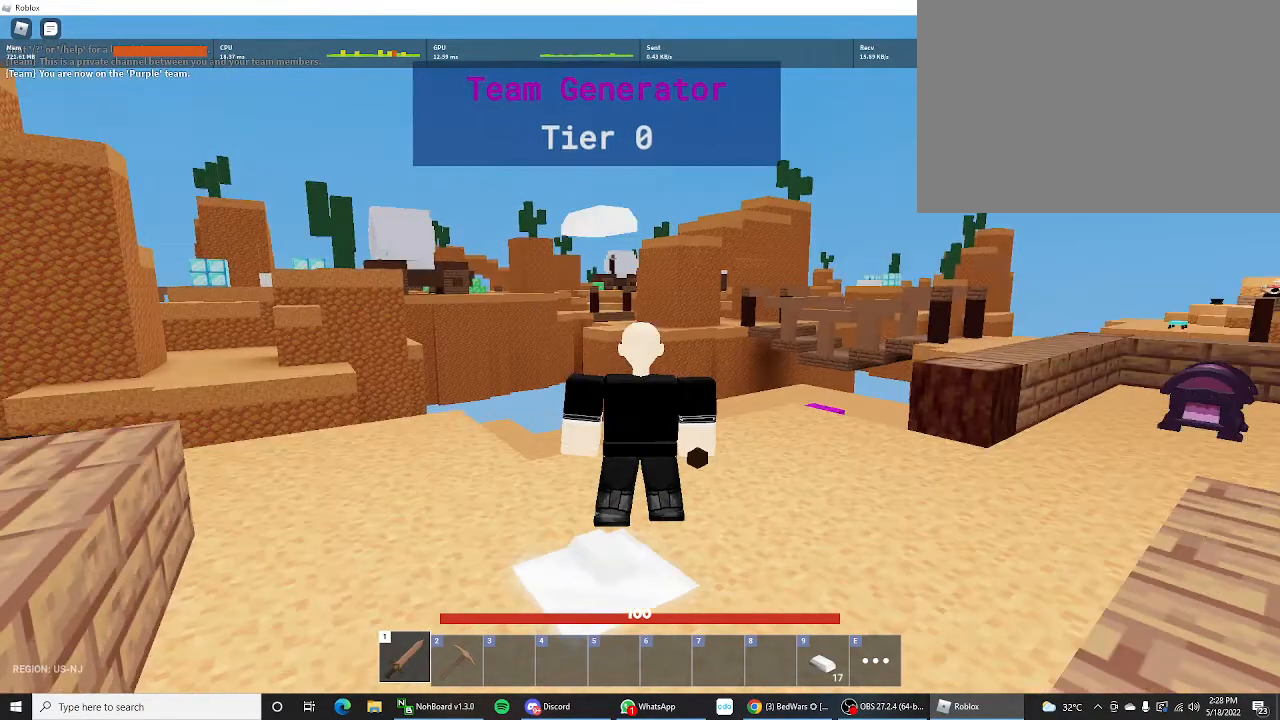
Gameplay with keyboard and mouse; each line is a JSON object with the keys held at the frame after it. "events" lists presses ("down") and releases ("up") of "1", "2", "3", "4", "5", "a", "alt", "c", "caps_lock", "ctrl", "d", "e", "f", "g", "q", "r", "s", "shift", "space", "t", "tab", "v", "w", "x" and "z" between this image and that frame as [ms after this image, input, new state], when the widget could be followed in between. No other keys are recorded. "mouse_move" is the direction in which the mouse moves at that frame (one of eight, or "still"), when it could be read. Not read: mouse_wheel.
{"keys": [], "mouse_move": "up-left", "events": []}
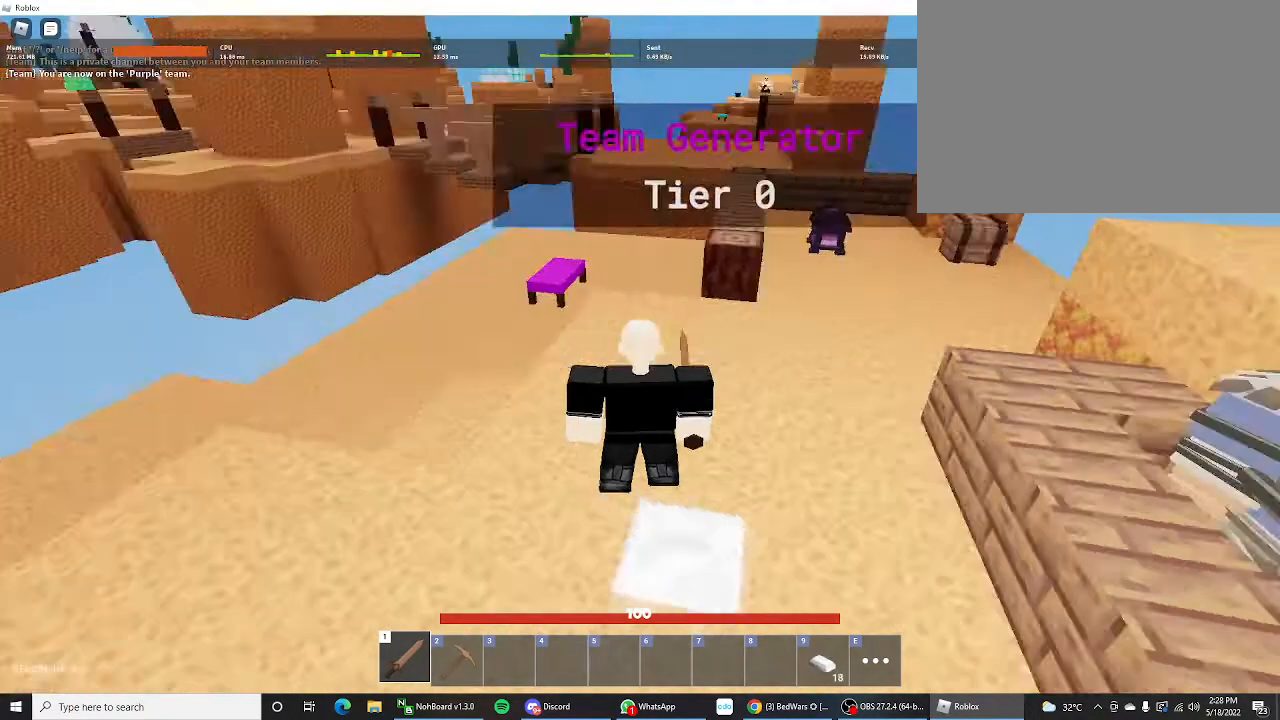
{"keys": [], "mouse_move": "still", "events": []}
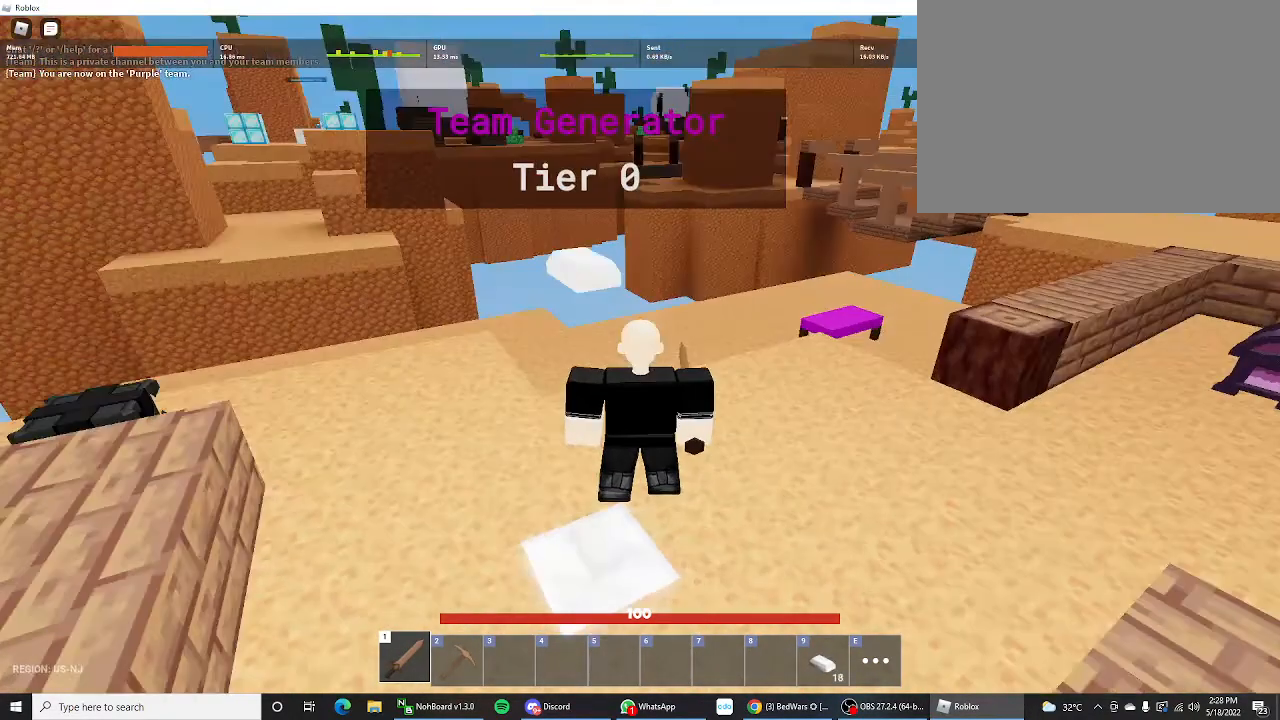
{"keys": [], "mouse_move": "left", "events": []}
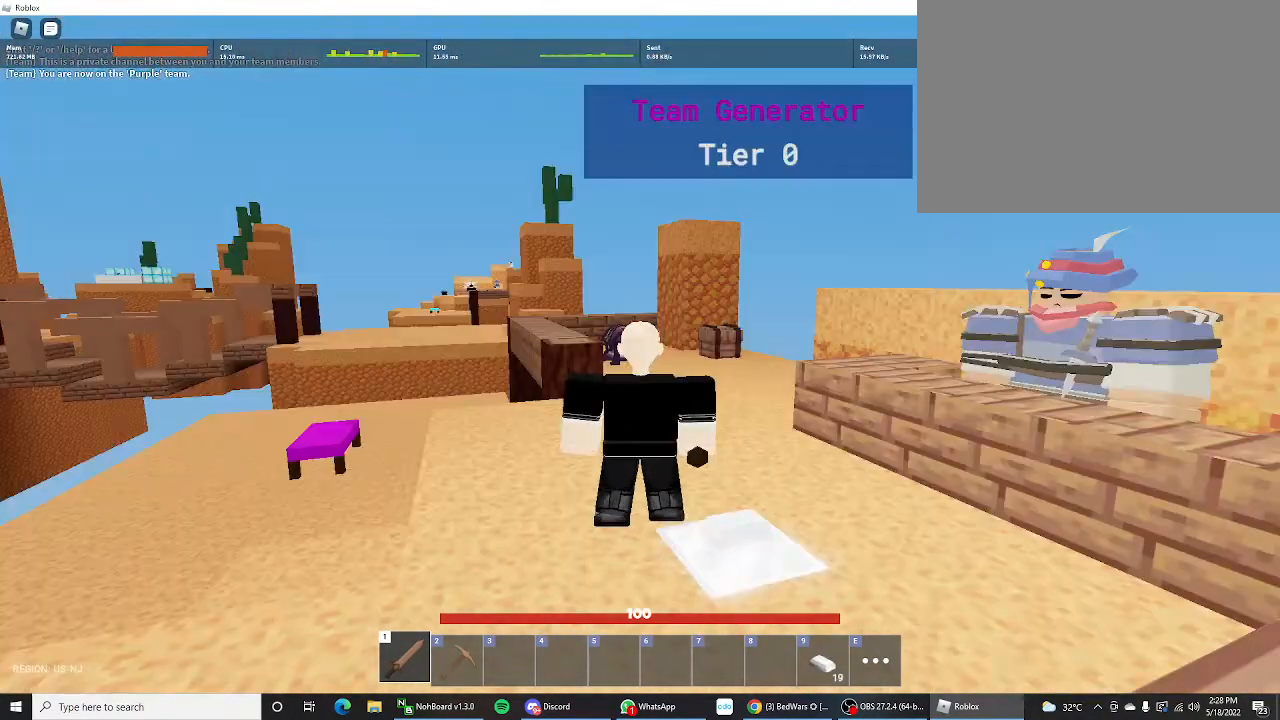
{"keys": [], "mouse_move": "still", "events": []}
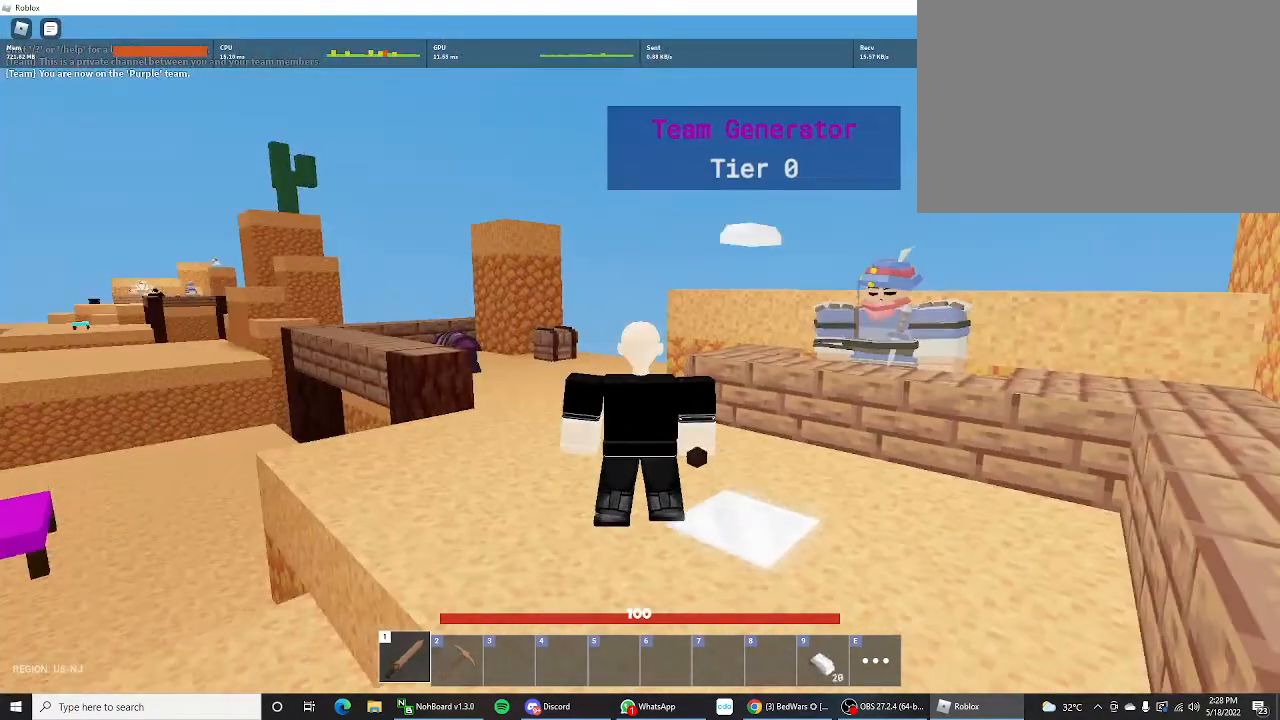
{"keys": [], "mouse_move": "still", "events": []}
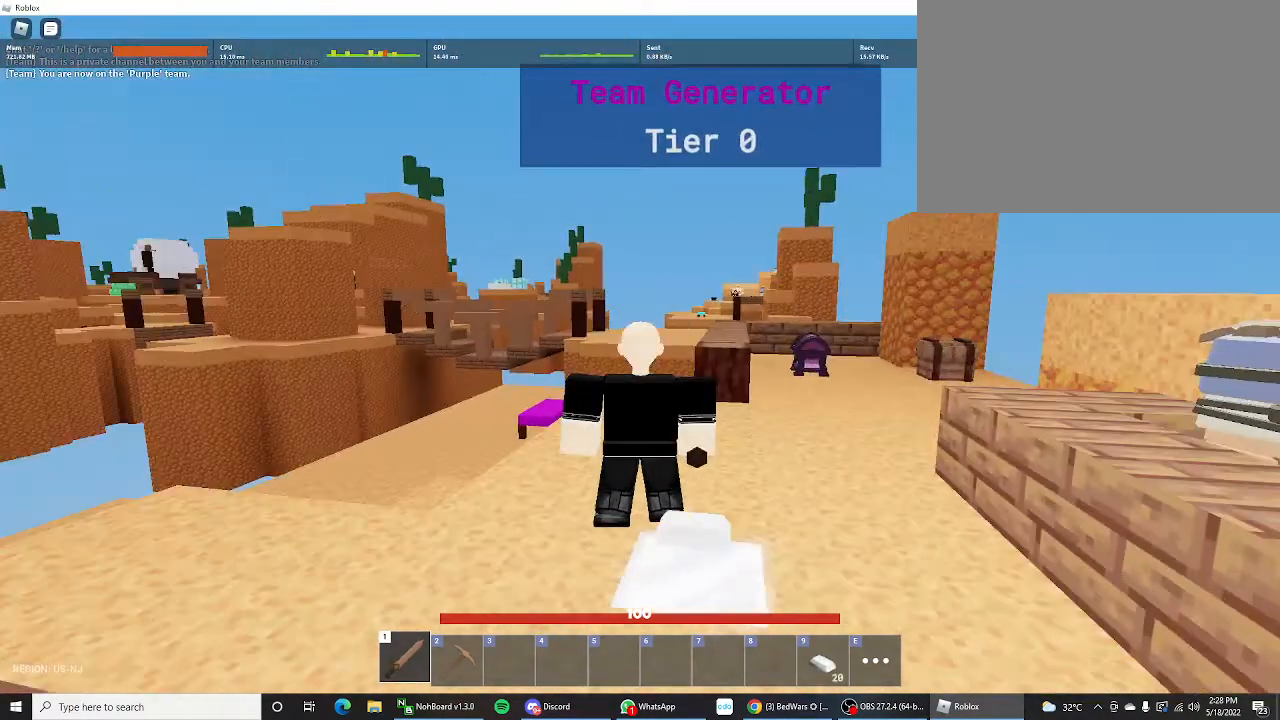
{"keys": [], "mouse_move": "still", "events": []}
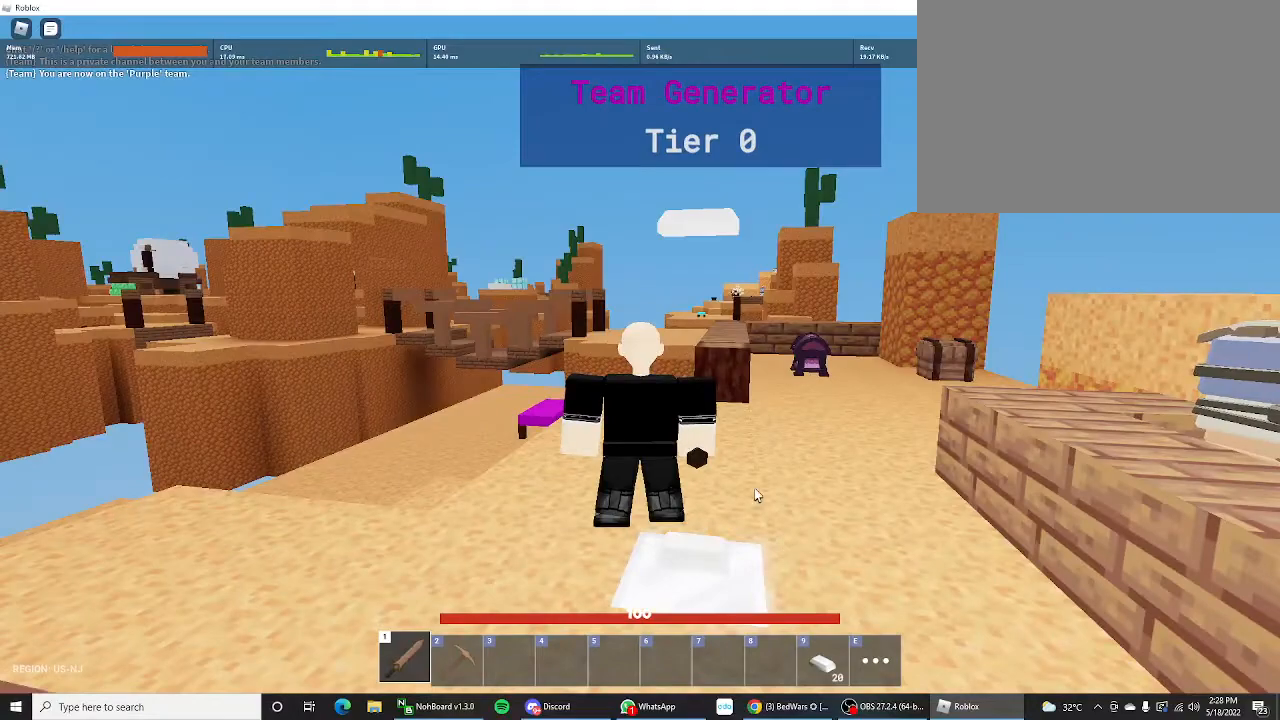
{"keys": [], "mouse_move": "still", "events": []}
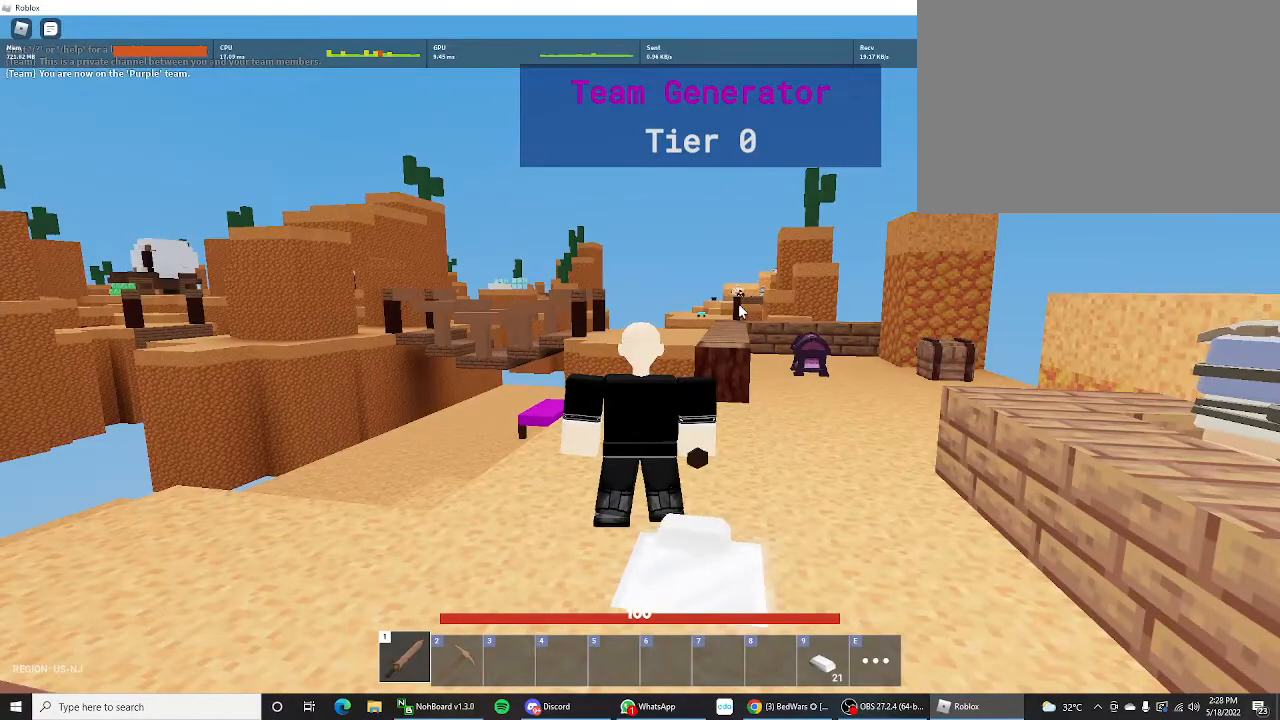
{"keys": [], "mouse_move": "still", "events": []}
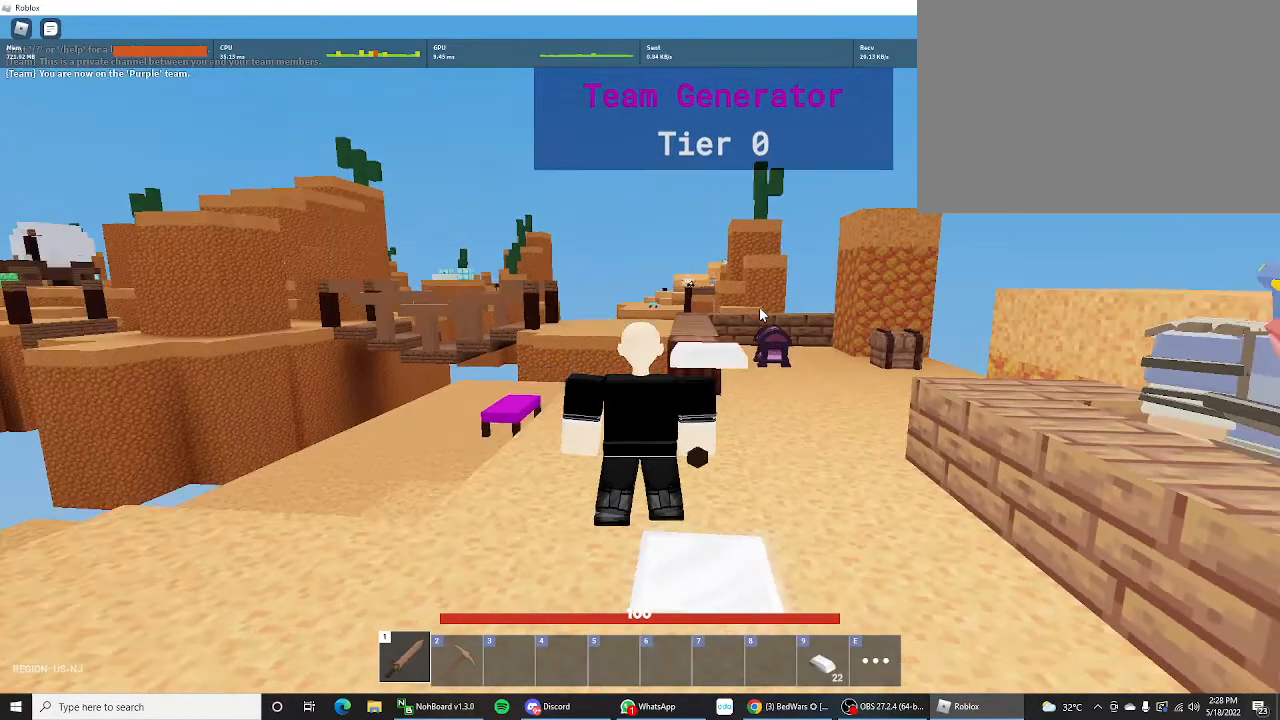
{"keys": [], "mouse_move": "still", "events": []}
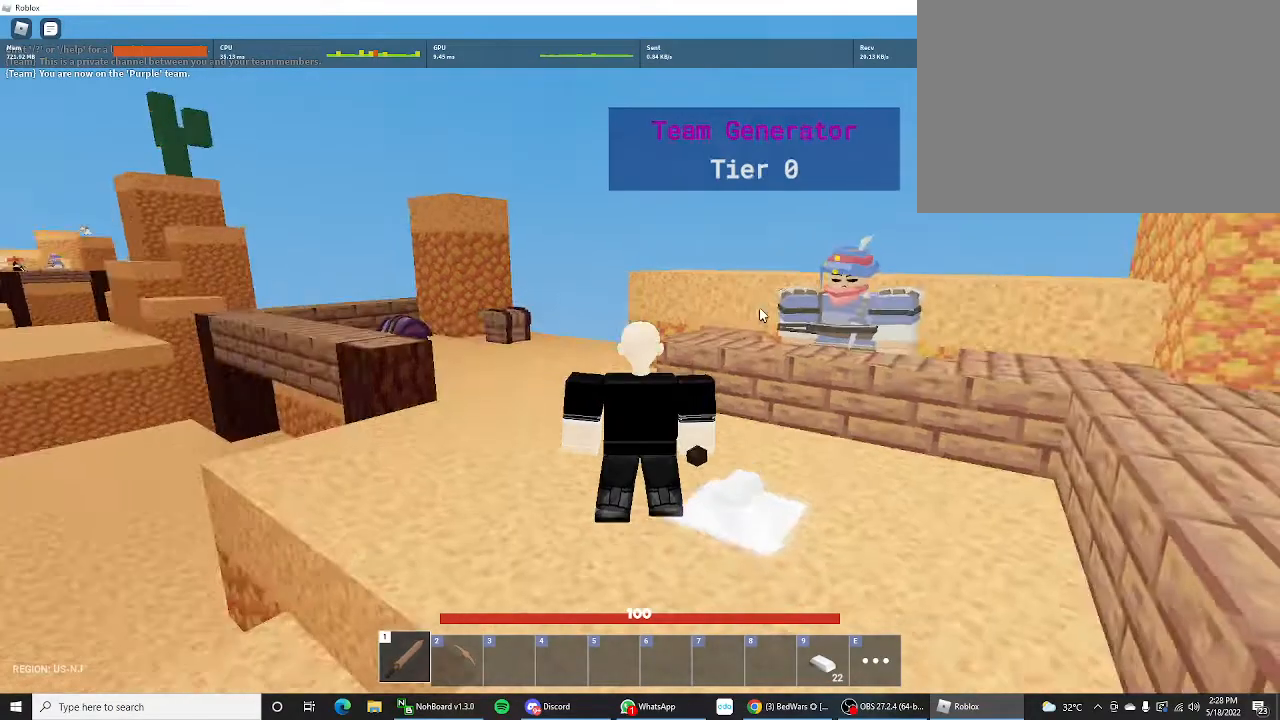
{"keys": [], "mouse_move": "still", "events": []}
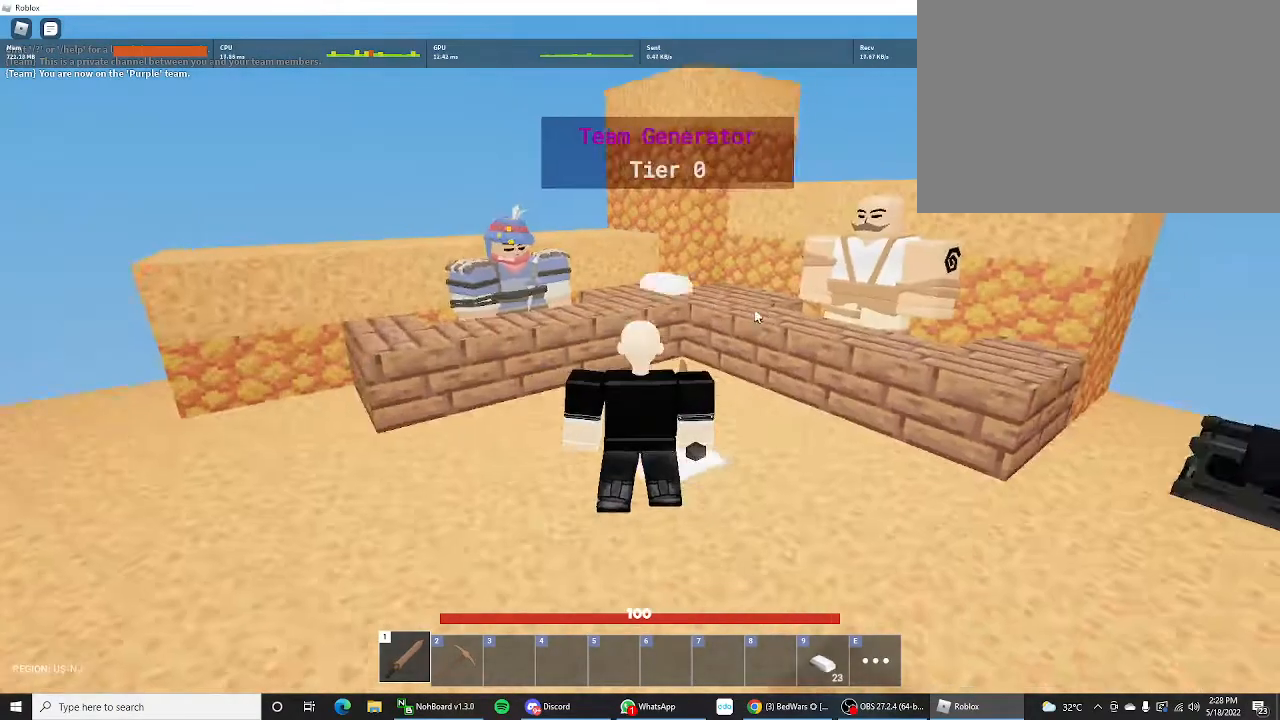
{"keys": [], "mouse_move": "right", "events": [[100, "ctrl", "down"], [267, "ctrl", "up"]]}
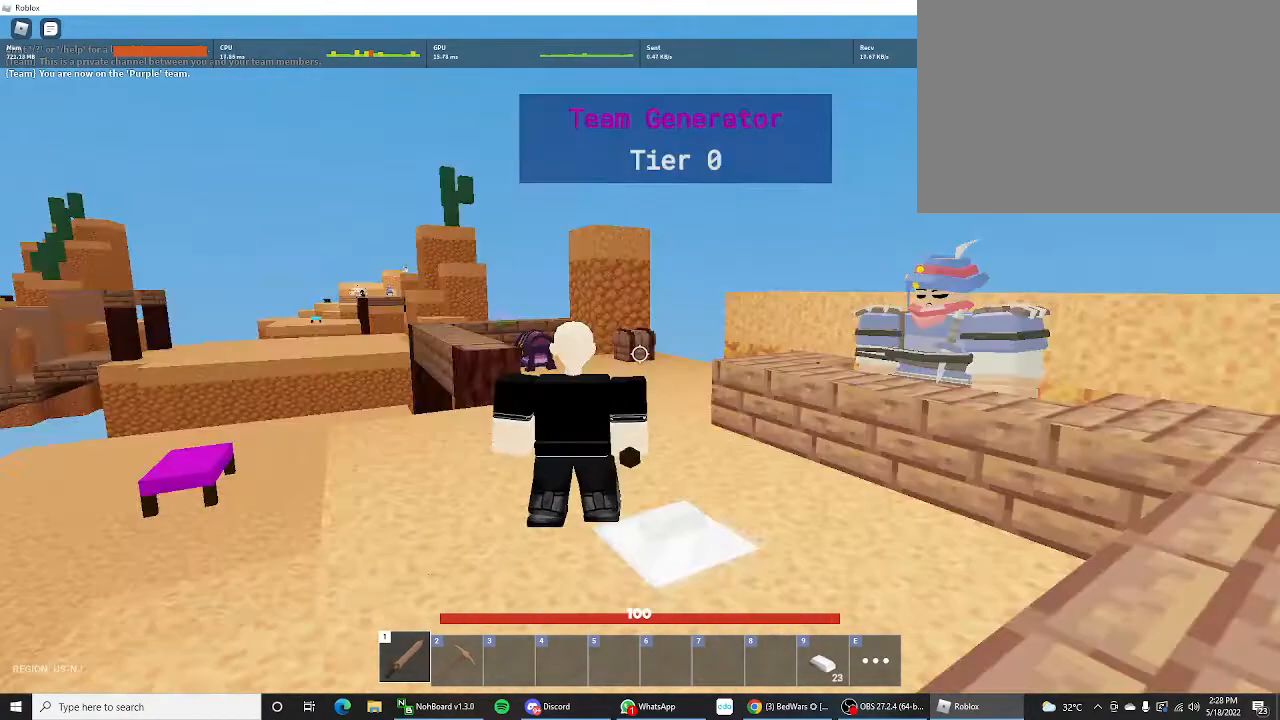
{"keys": ["space"], "mouse_move": "left", "events": [[300, "space", "down"]]}
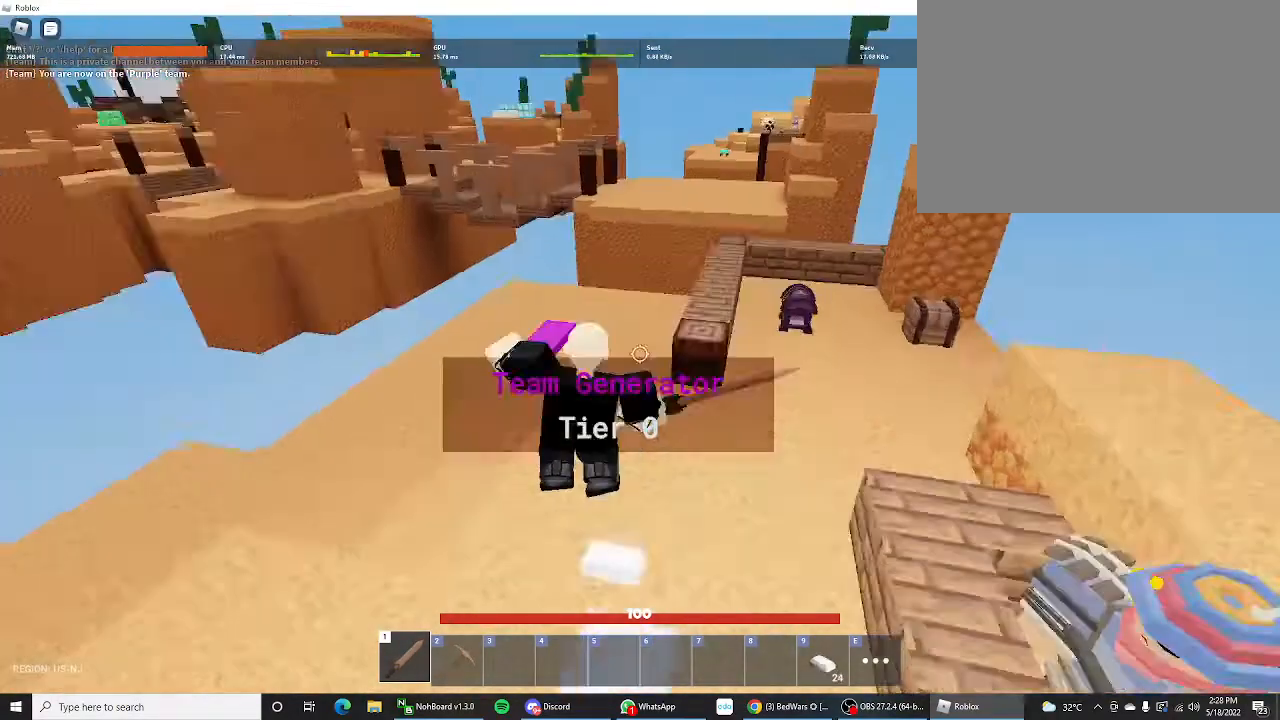
{"keys": ["space"], "mouse_move": "right", "events": []}
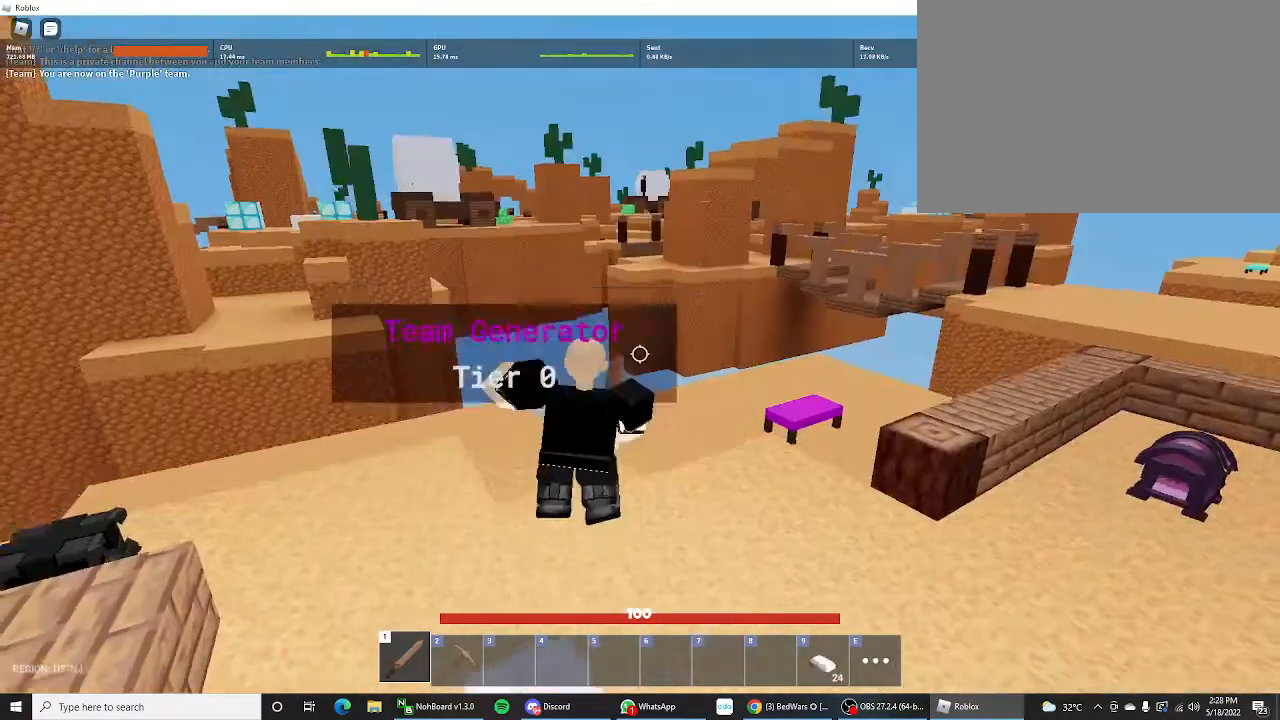
{"keys": ["space"], "mouse_move": "left", "events": []}
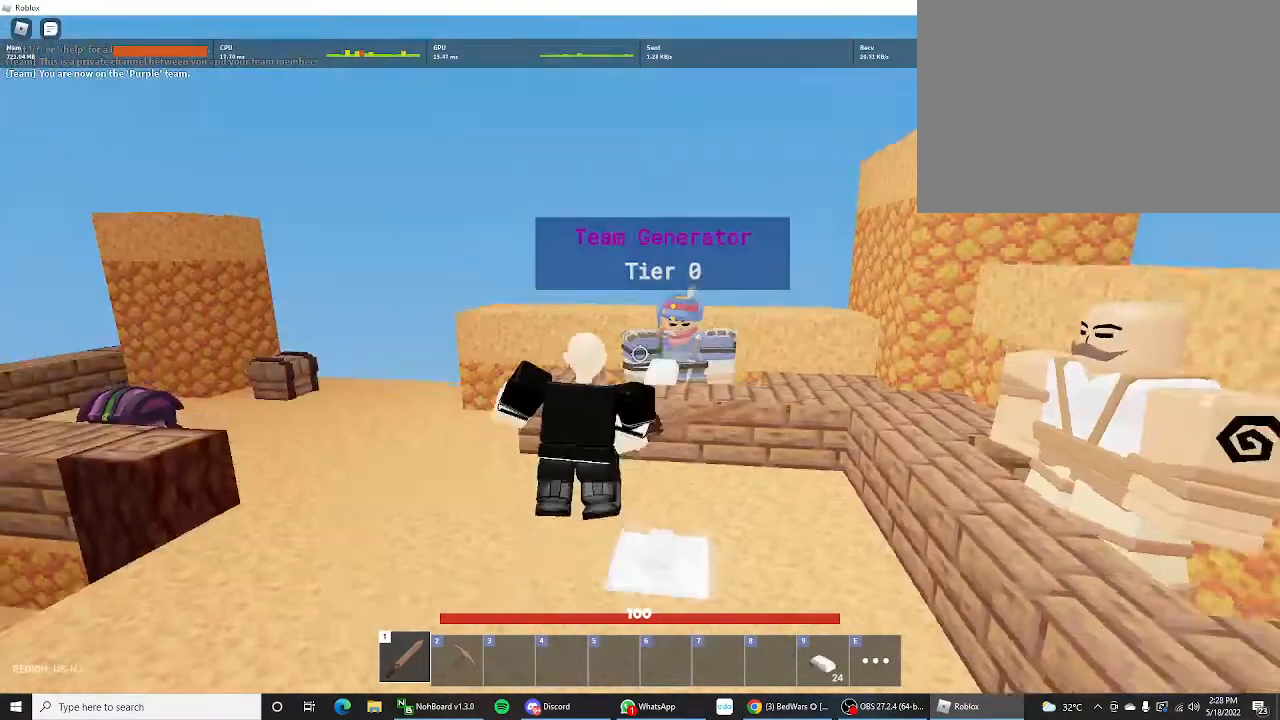
{"keys": ["space"], "mouse_move": "left", "events": []}
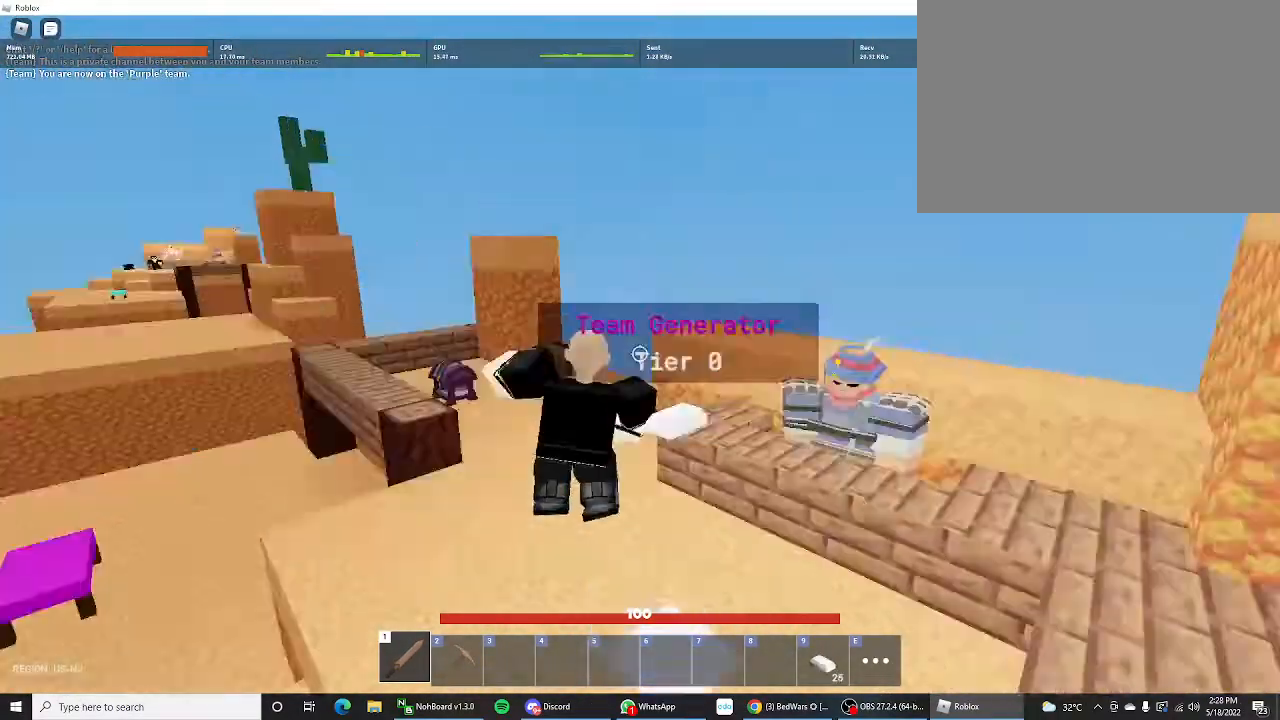
{"keys": ["space"], "mouse_move": "left", "events": []}
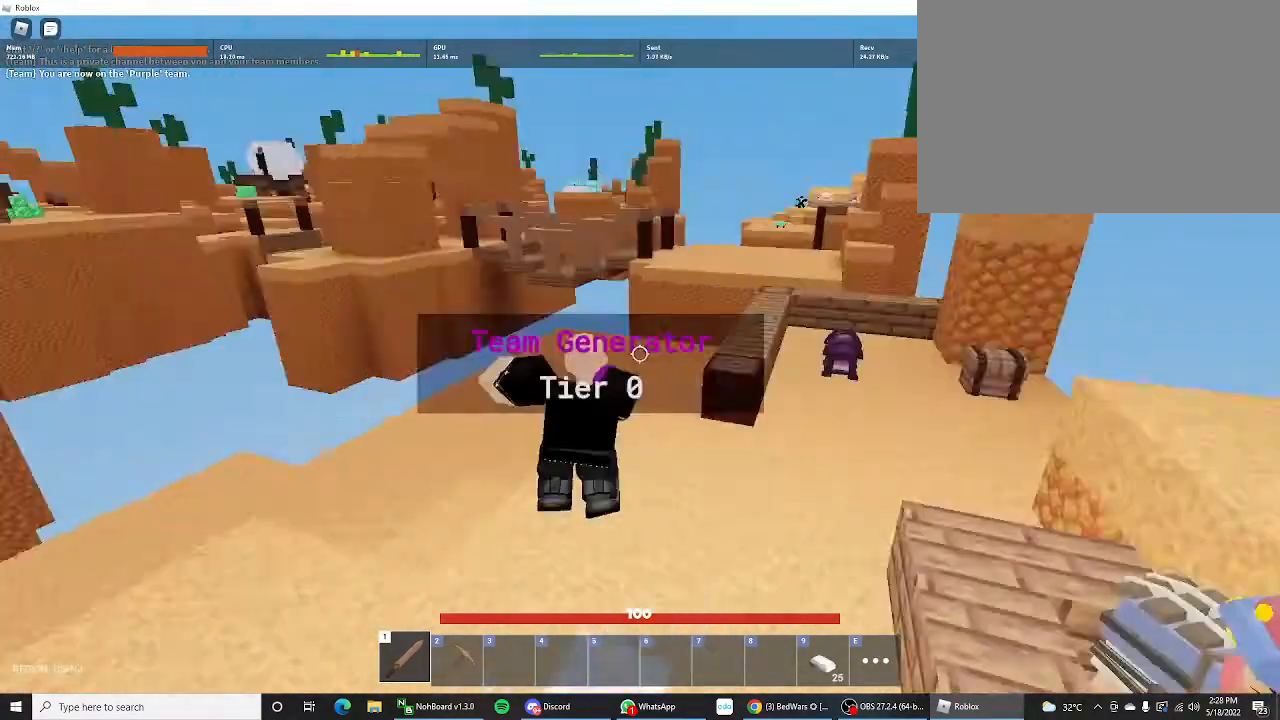
{"keys": ["space"], "mouse_move": "right", "events": []}
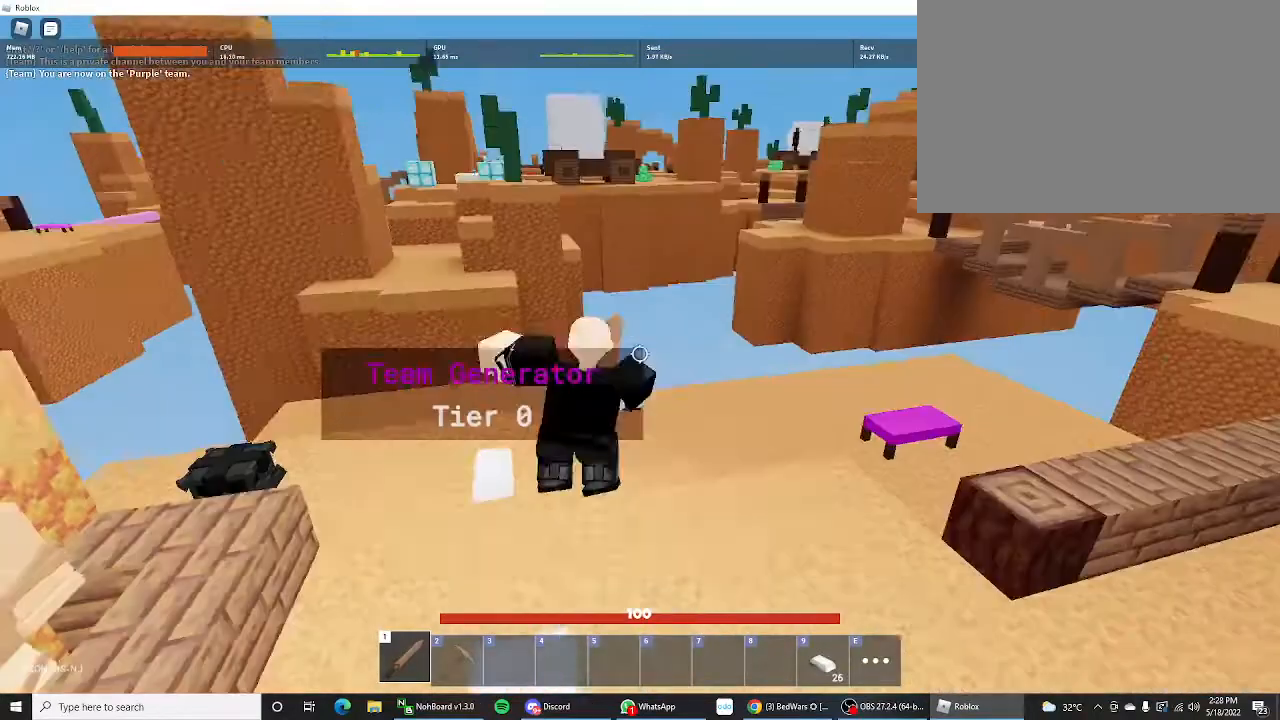
{"keys": ["space"], "mouse_move": "still", "events": []}
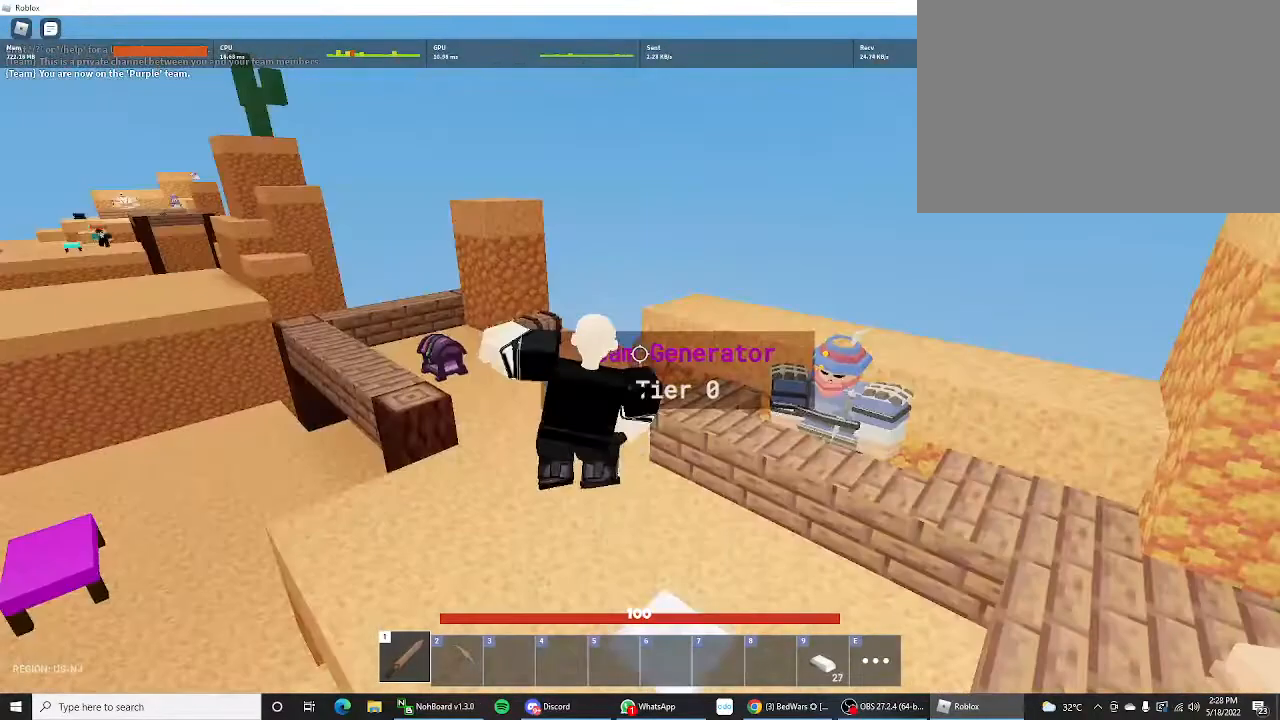
{"keys": [], "mouse_move": "still", "events": [[367, "space", "up"]]}
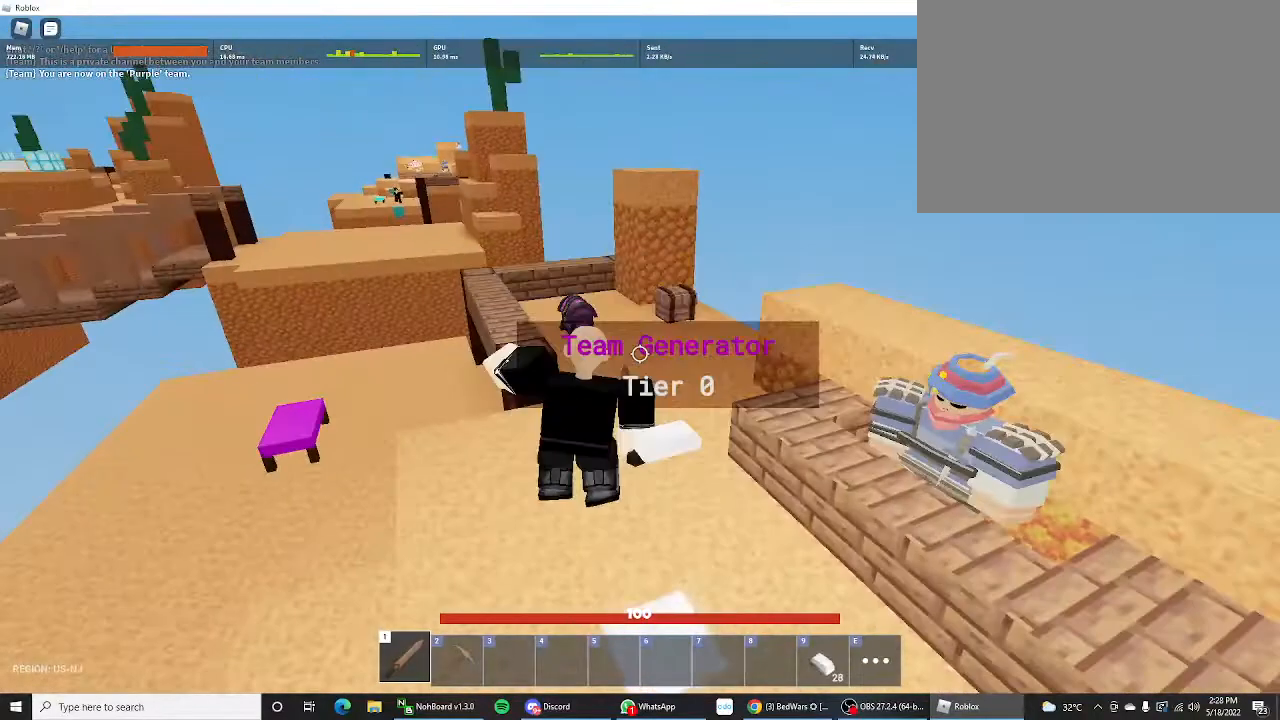
{"keys": ["d"], "mouse_move": "still", "events": [[467, "d", "down"]]}
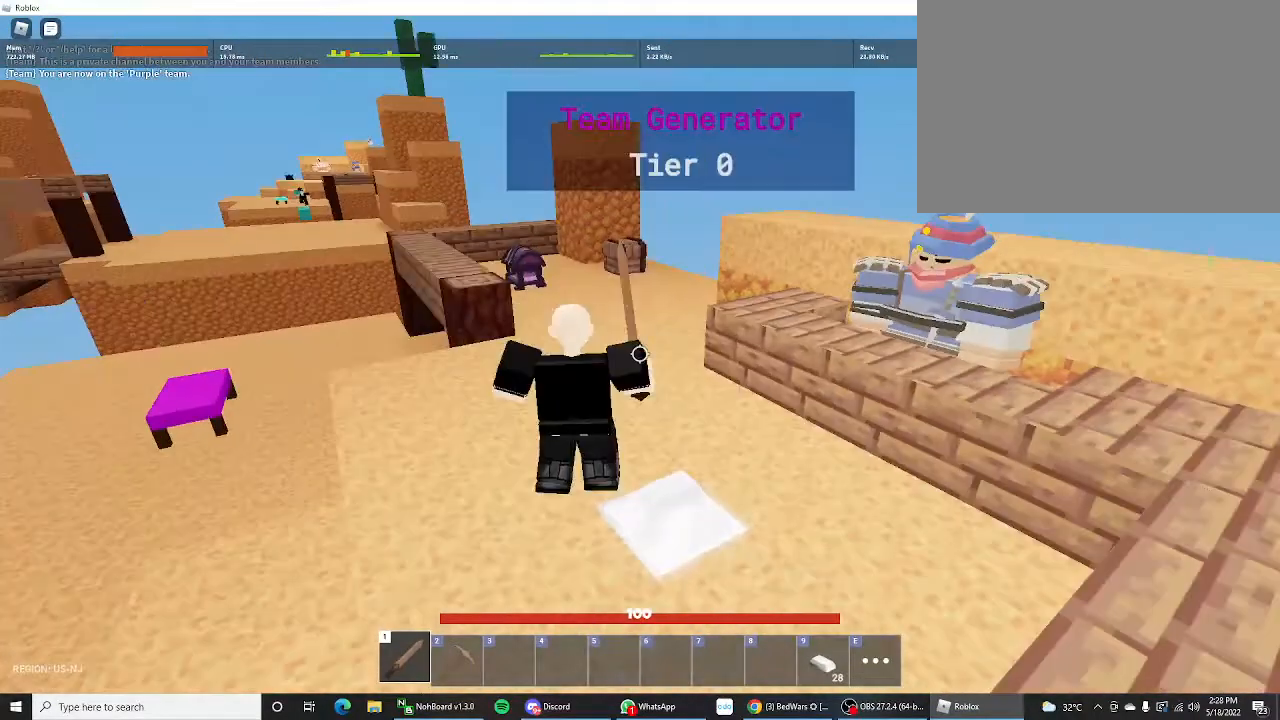
{"keys": ["w"], "mouse_move": "left", "events": [[267, "d", "up"], [433, "w", "down"]]}
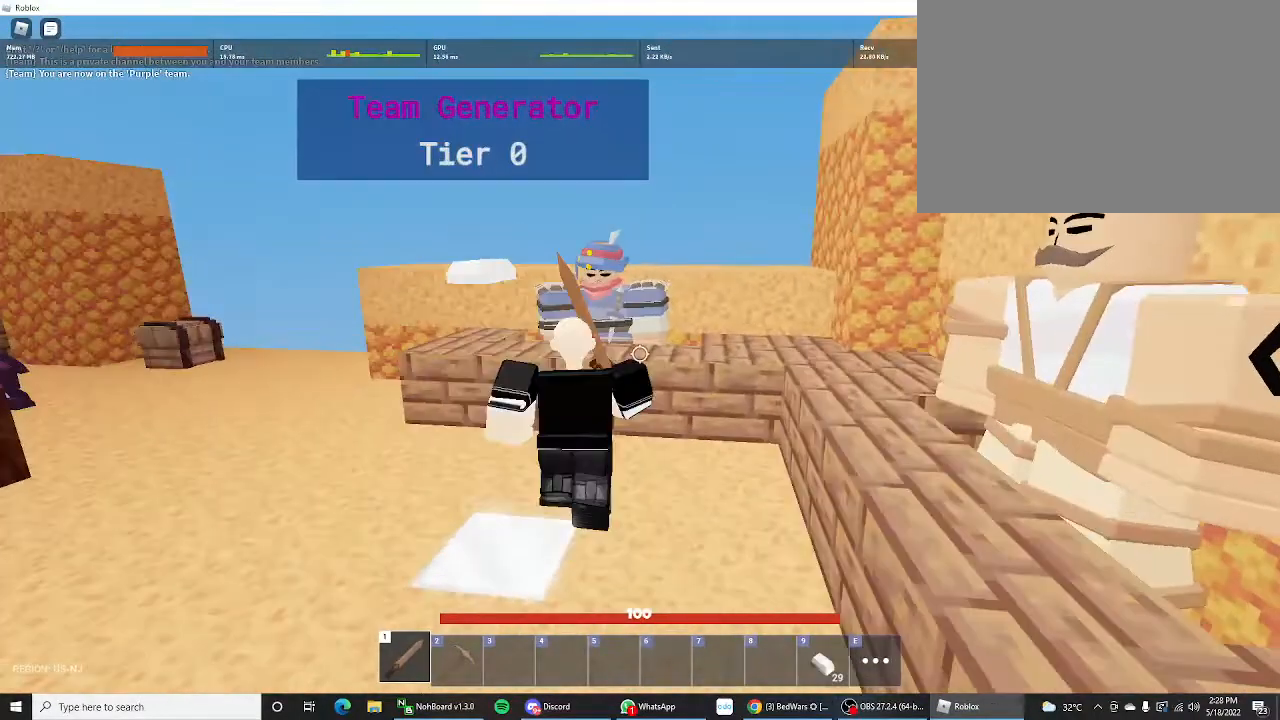
{"keys": [], "mouse_move": "left", "events": [[167, "f", "down"], [200, "w", "up"], [267, "f", "up"]]}
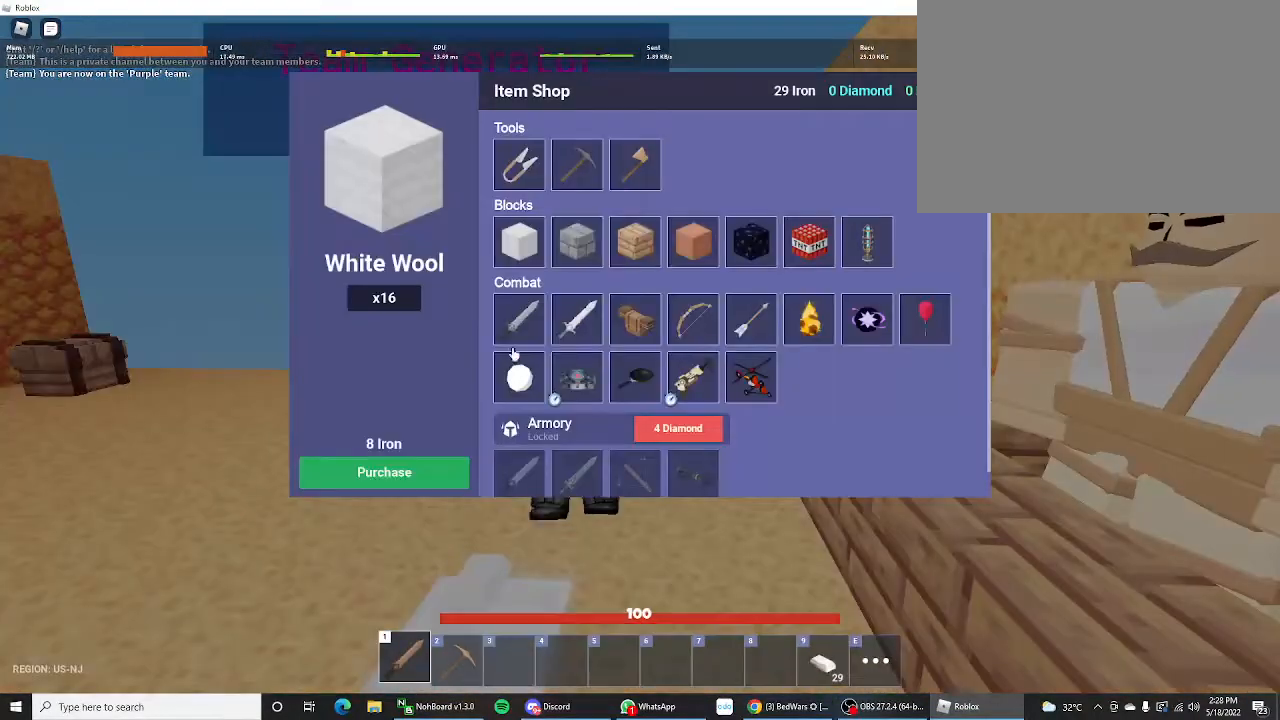
{"keys": [], "mouse_move": "up", "events": []}
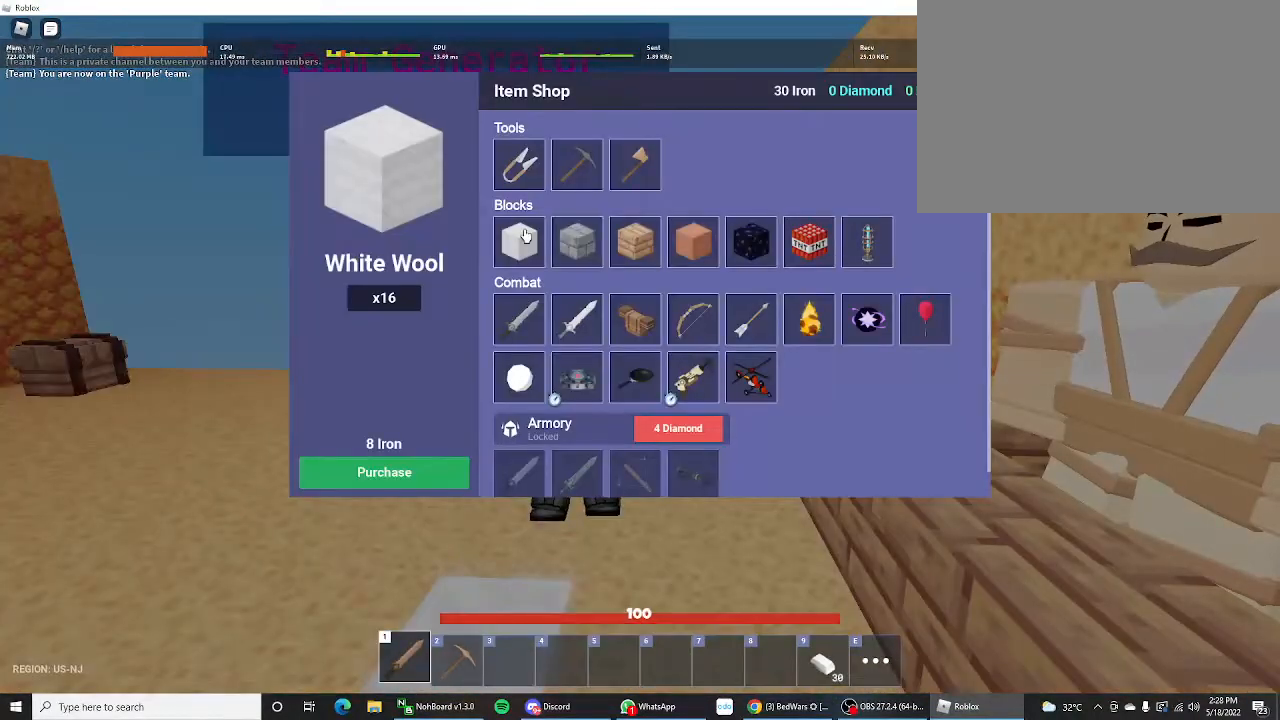
{"keys": ["a"], "mouse_move": "still", "events": [[267, "a", "down"]]}
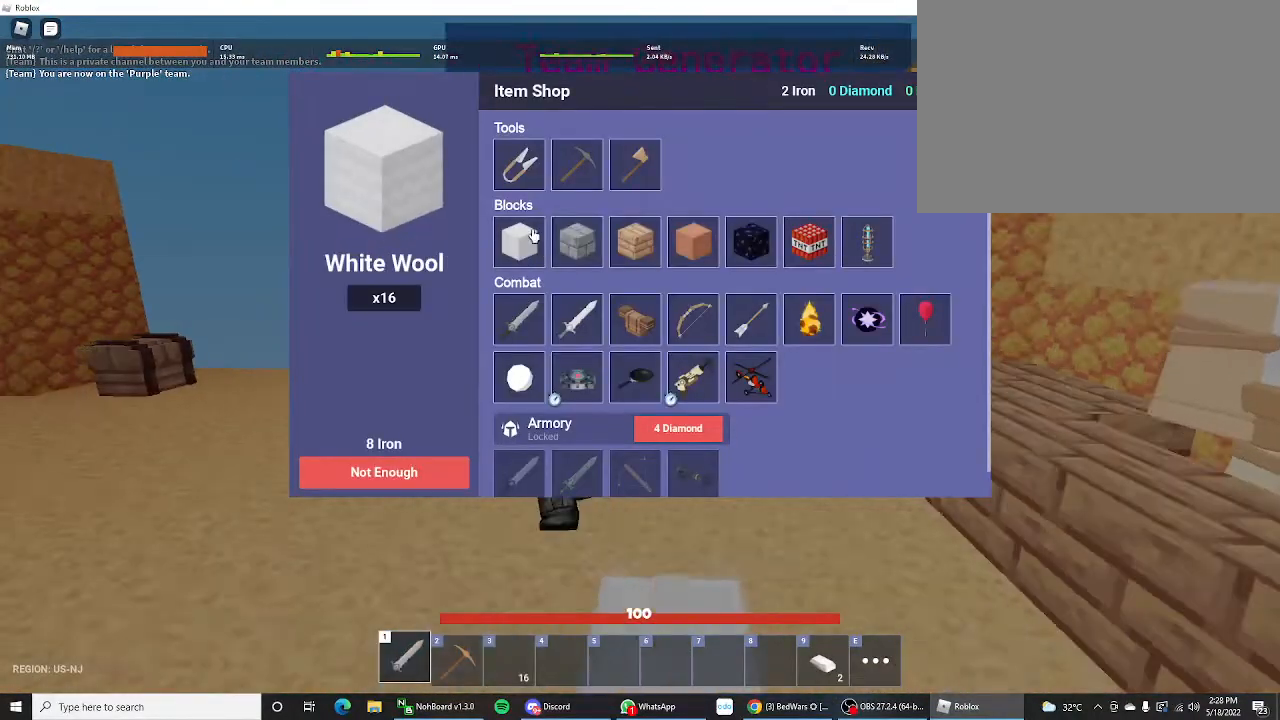
{"keys": ["shift"], "mouse_move": "still", "events": [[100, "shift", "down"], [133, "a", "up"], [167, "ctrl", "down"], [333, "ctrl", "up"]]}
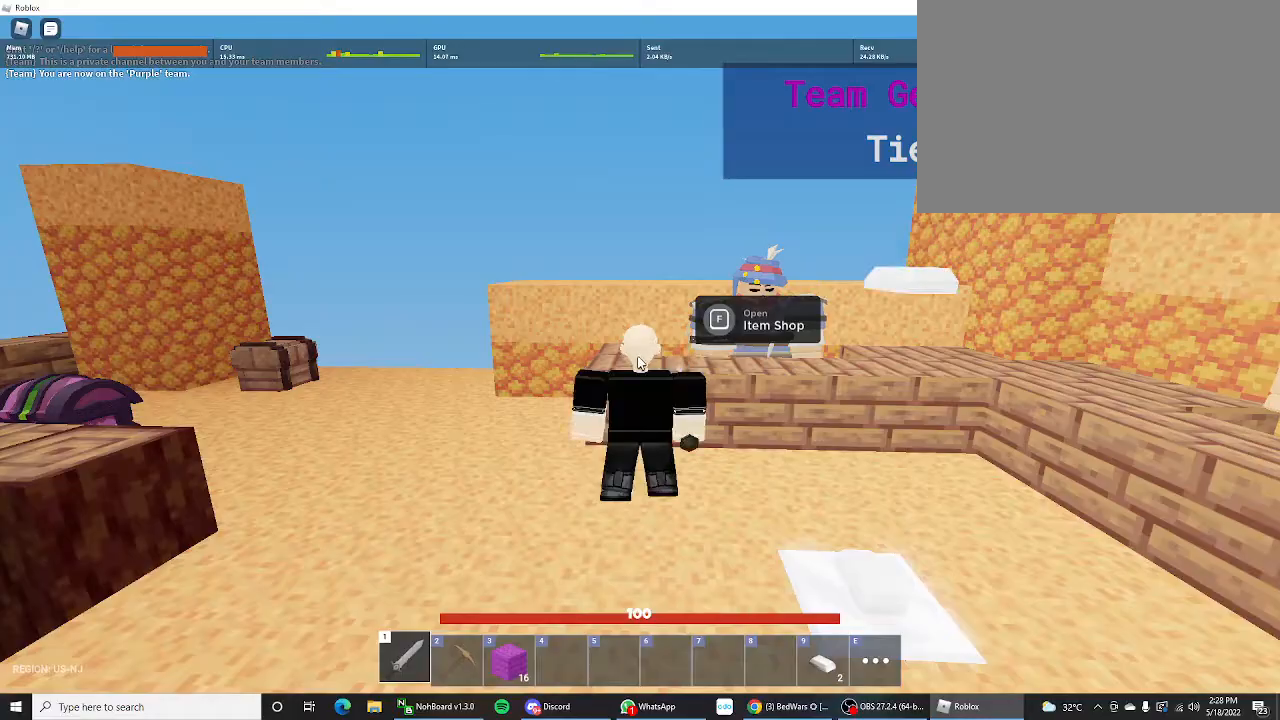
{"keys": ["shift"], "mouse_move": "left", "events": [[133, "a", "down"], [500, "a", "up"]]}
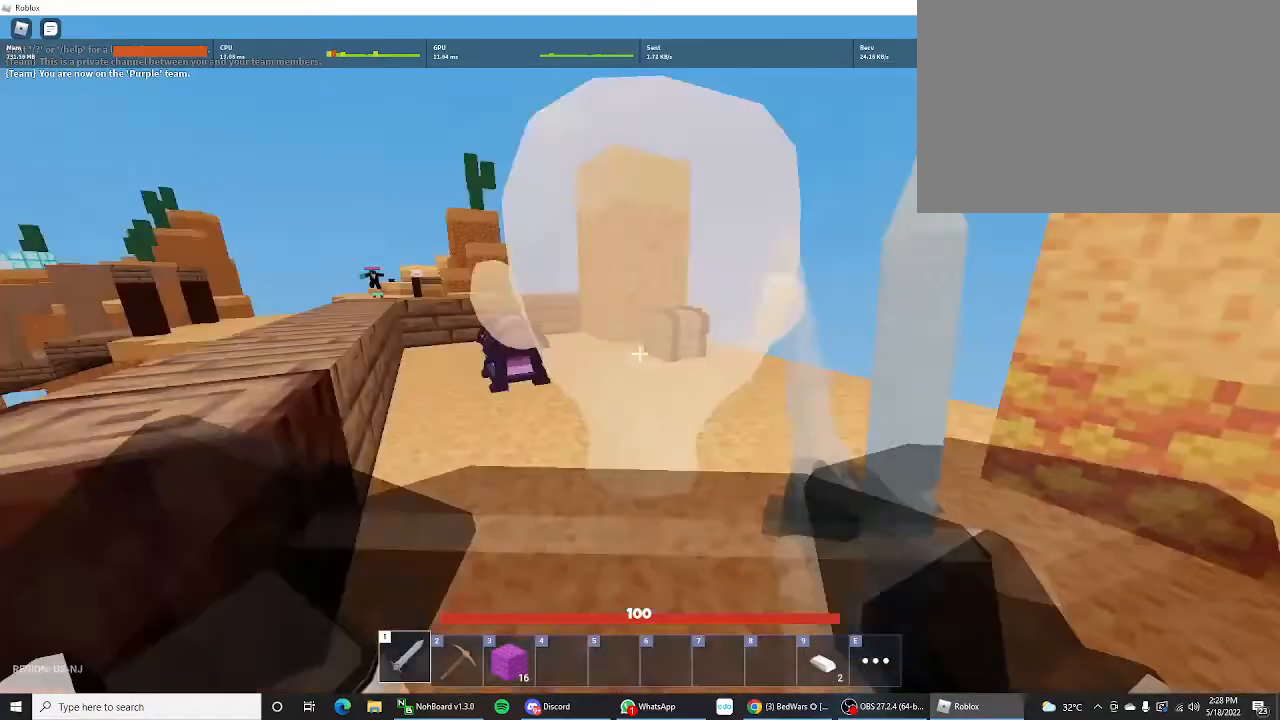
{"keys": ["space", "w"], "mouse_move": "left", "events": [[33, "w", "down"], [233, "space", "down"], [400, "shift", "up"]]}
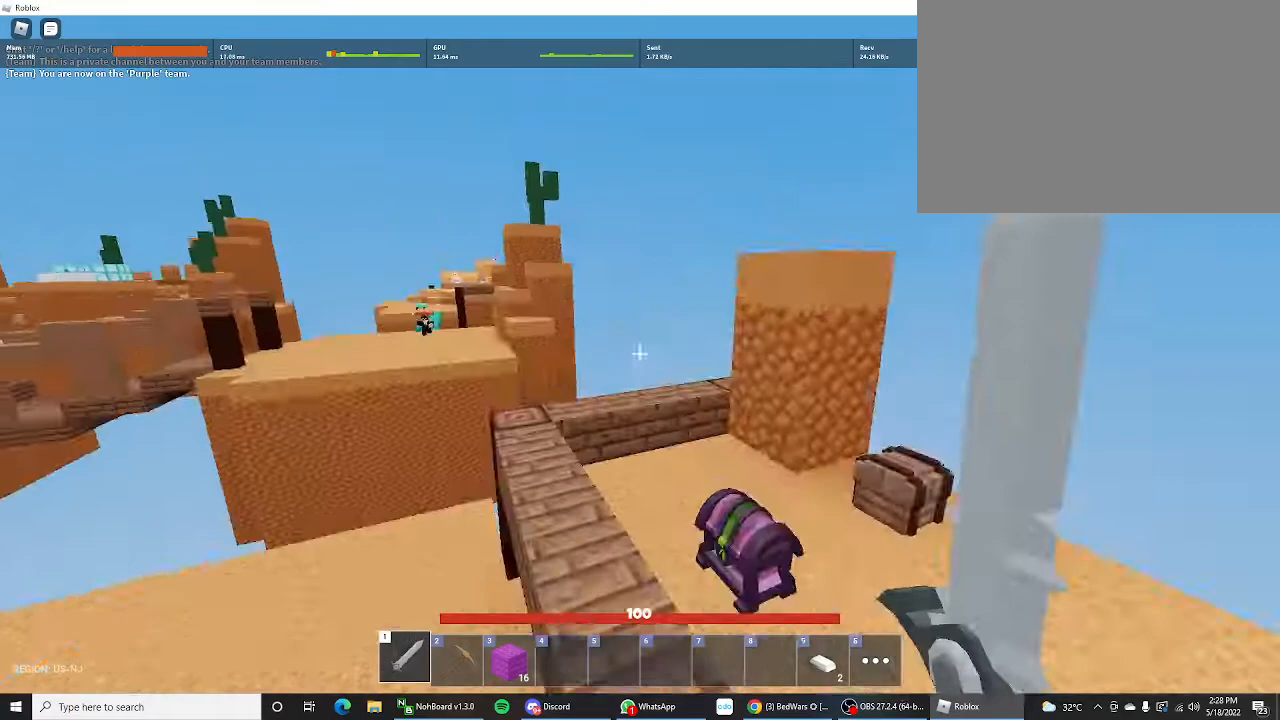
{"keys": ["shift", "space", "w"], "mouse_move": "left", "events": [[133, "shift", "down"]]}
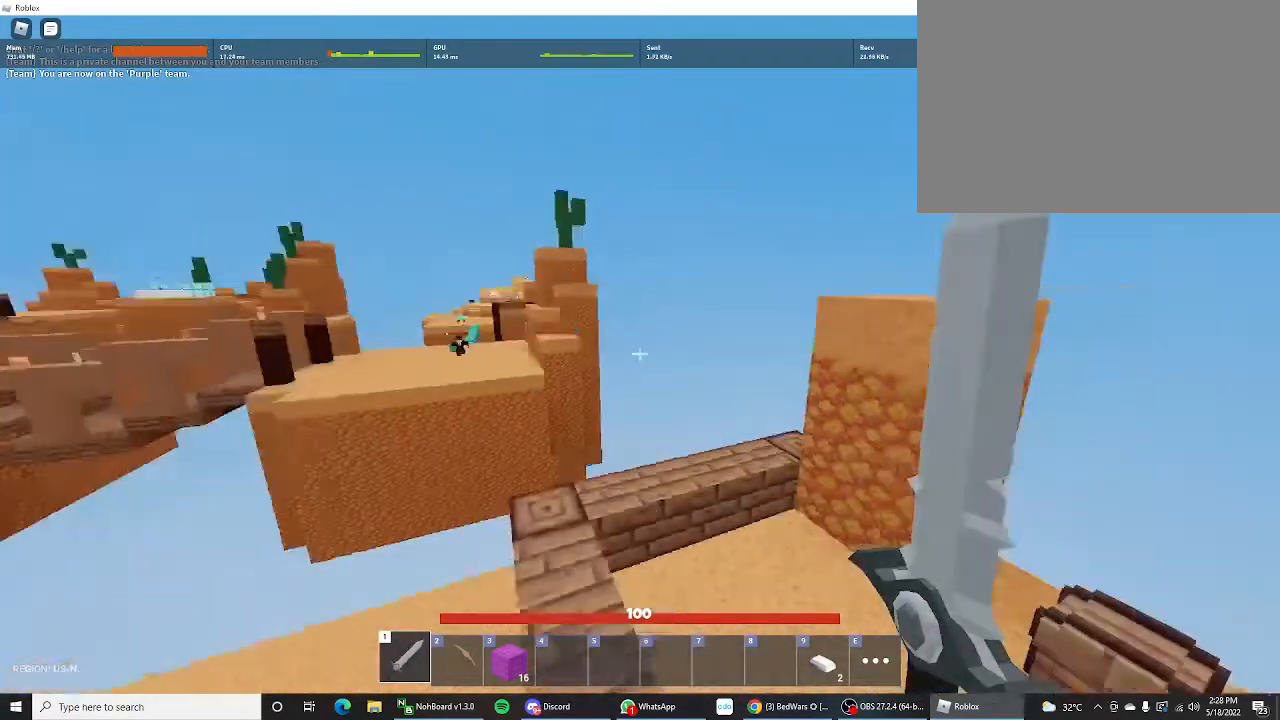
{"keys": ["shift", "space", "w"], "mouse_move": "still", "events": [[133, "space", "up"], [433, "space", "down"]]}